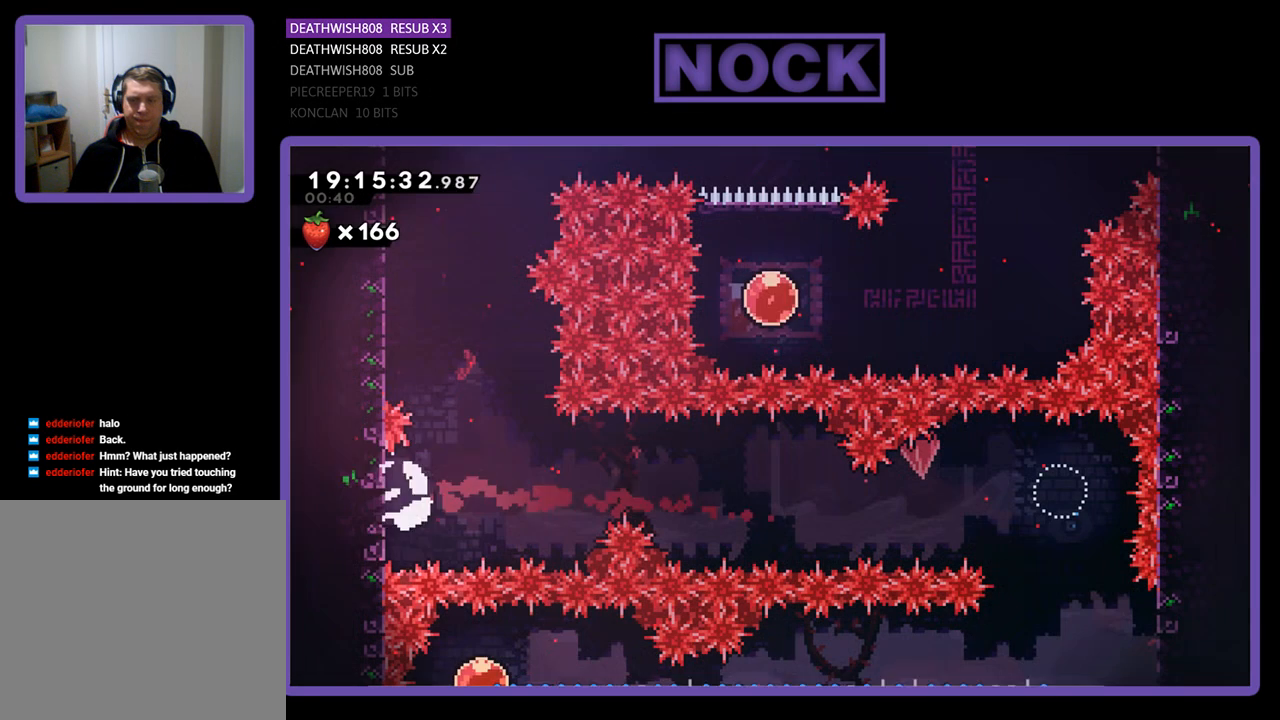
Gameplay with a controller (PlayStation layout); each line is a JSON object with the inputs held at the frame after it. "events" lists button and stick changes between this image and that frame as [ms after this image, input, new state], when the widget could be followed in between.
{"buttons": ["R2"], "left_stick": "center", "right_stick": "center", "events": []}
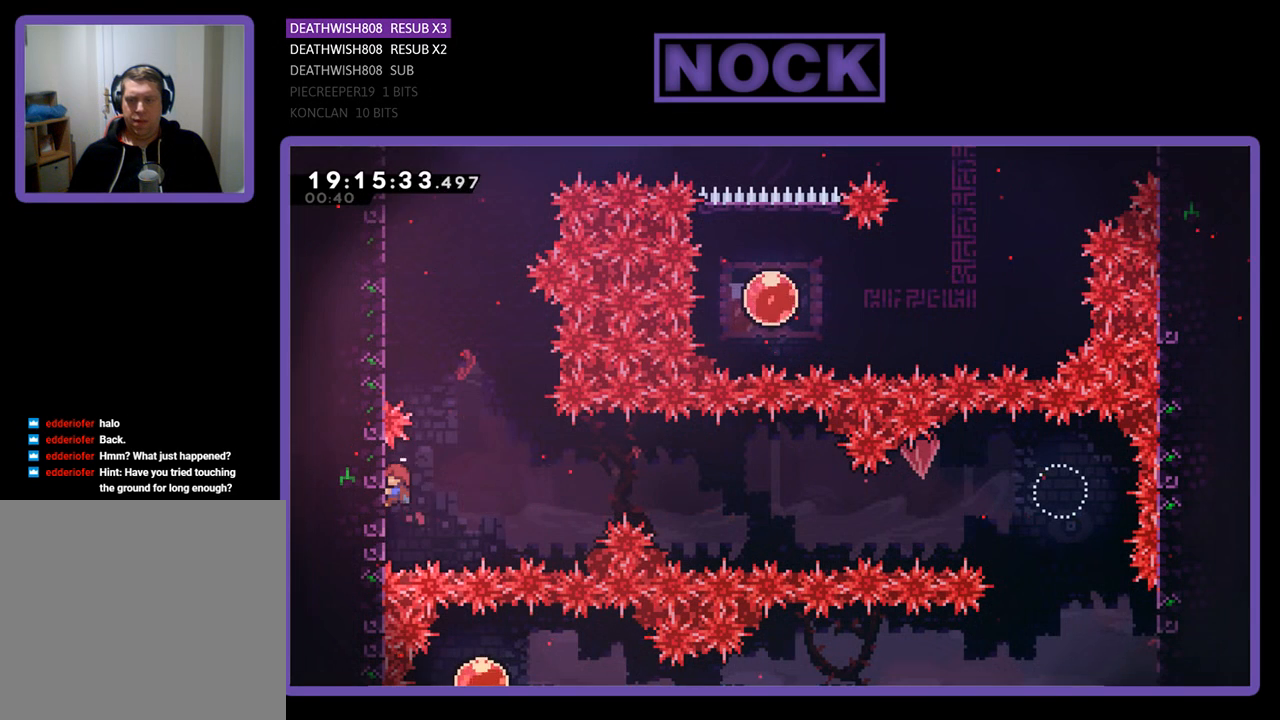
{"buttons": ["CIRCLE", "R2", "DPAD_UP", "DPAD_LEFT"], "left_stick": "center", "right_stick": "center", "events": [[100, "DPAD_RIGHT", "down"], [133, "CROSS", "down"], [300, "CROSS", "up"], [300, "DPAD_UP", "down"], [333, "DPAD_RIGHT", "up"], [400, "CIRCLE", "down"], [400, "DPAD_LEFT", "down"]]}
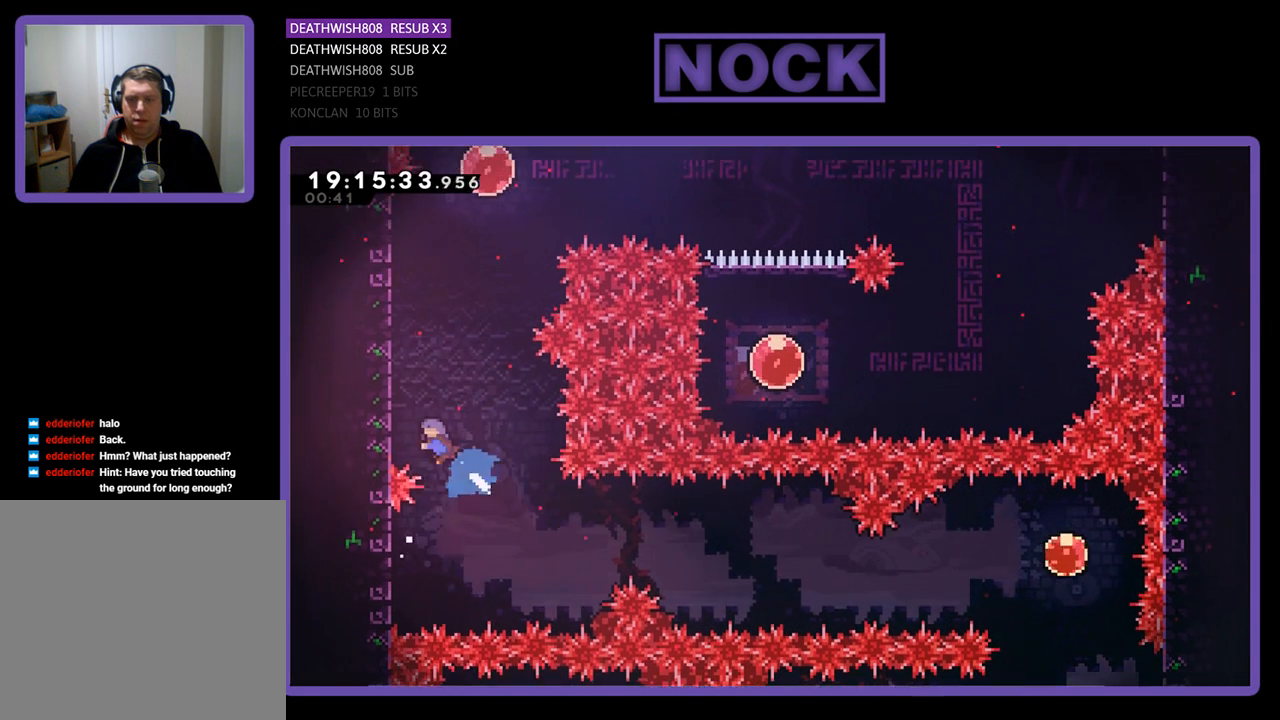
{"buttons": ["R2", "DPAD_UP"], "left_stick": "center", "right_stick": "center", "events": [[233, "CIRCLE", "up"], [500, "DPAD_LEFT", "up"]]}
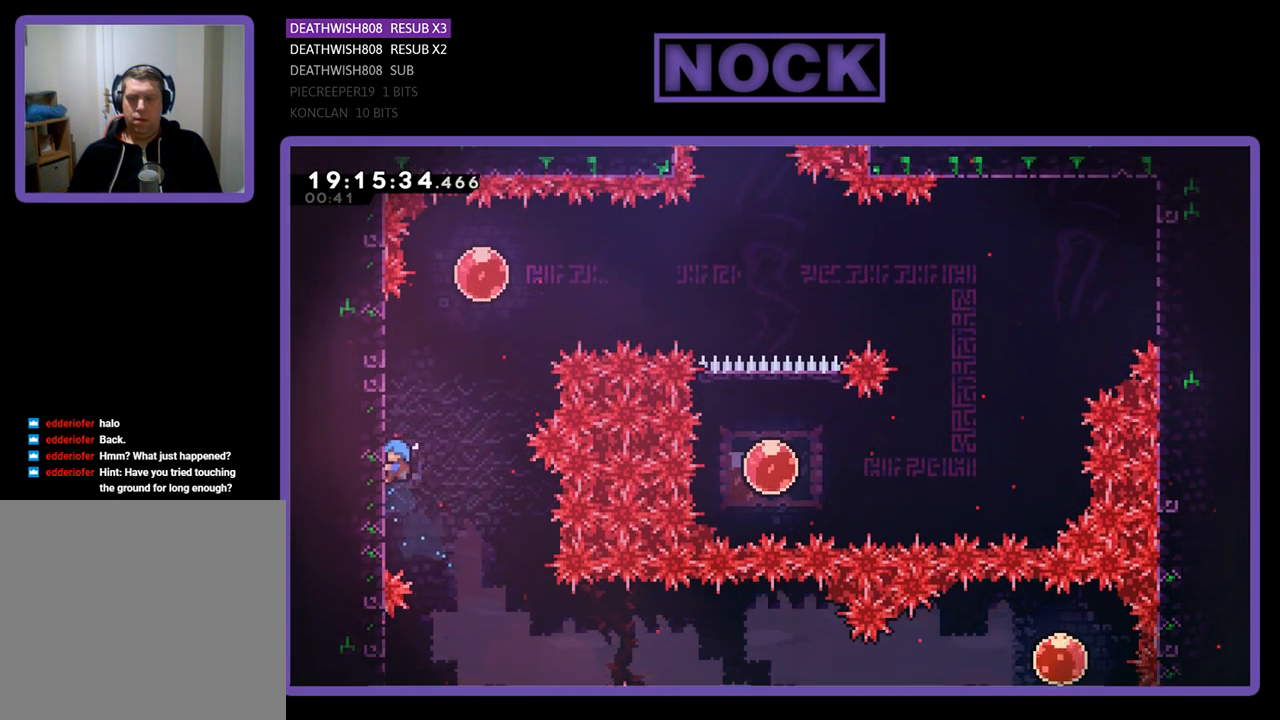
{"buttons": ["R2", "DPAD_UP"], "left_stick": "center", "right_stick": "center", "events": []}
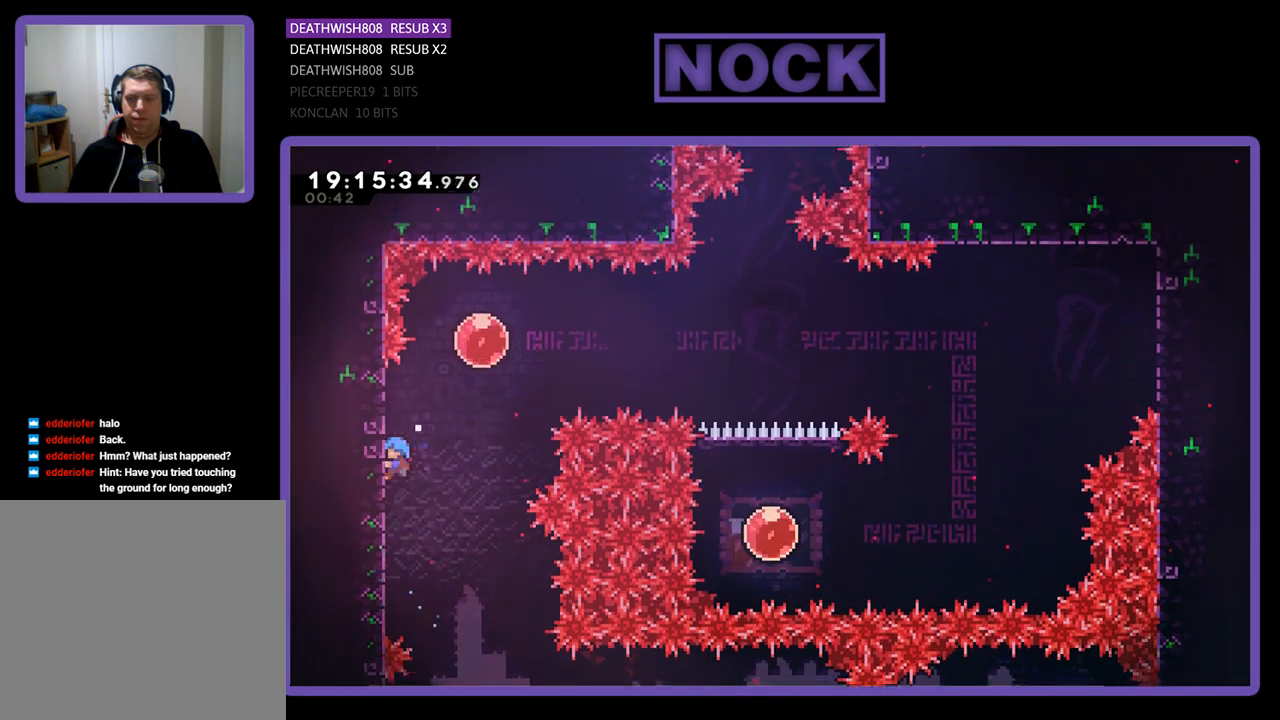
{"buttons": ["R2", "DPAD_UP"], "left_stick": "center", "right_stick": "center", "events": [[200, "DPAD_RIGHT", "down"], [267, "CROSS", "down"], [467, "CROSS", "up"], [500, "DPAD_RIGHT", "up"]]}
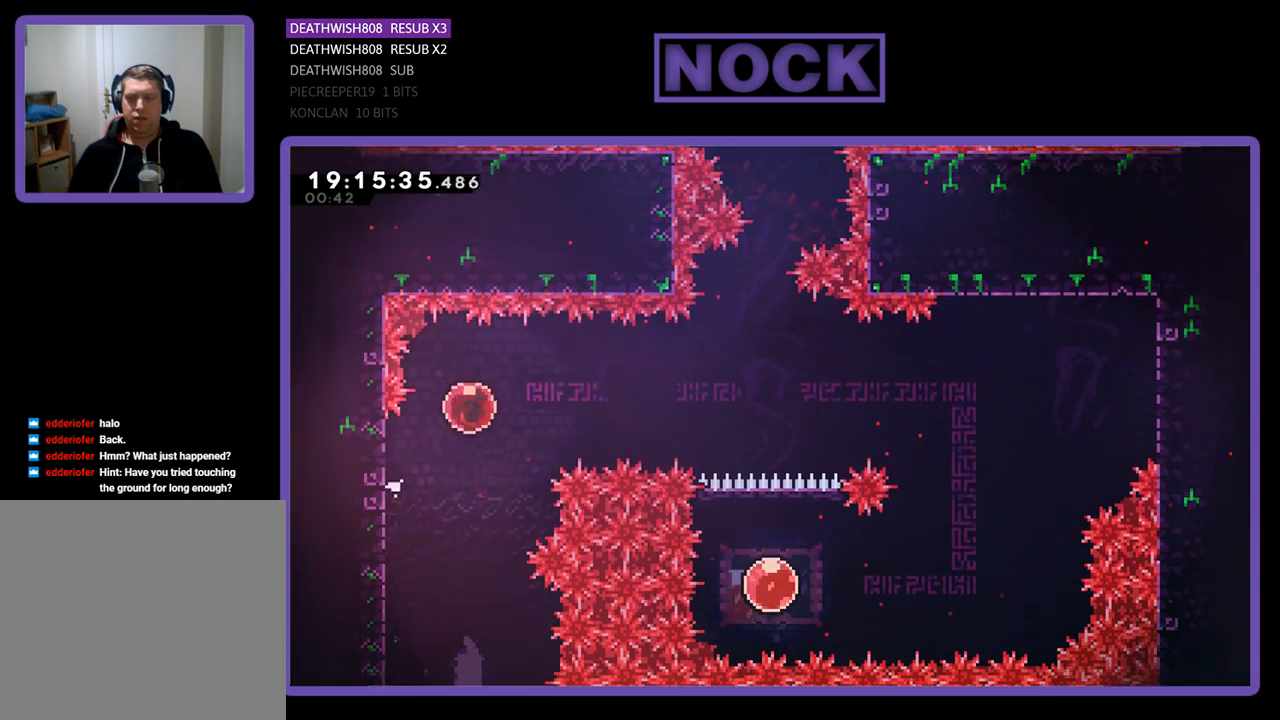
{"buttons": ["R2", "DPAD_RIGHT"], "left_stick": "center", "right_stick": "center", "events": [[167, "DPAD_RIGHT", "down"], [233, "DPAD_UP", "up"]]}
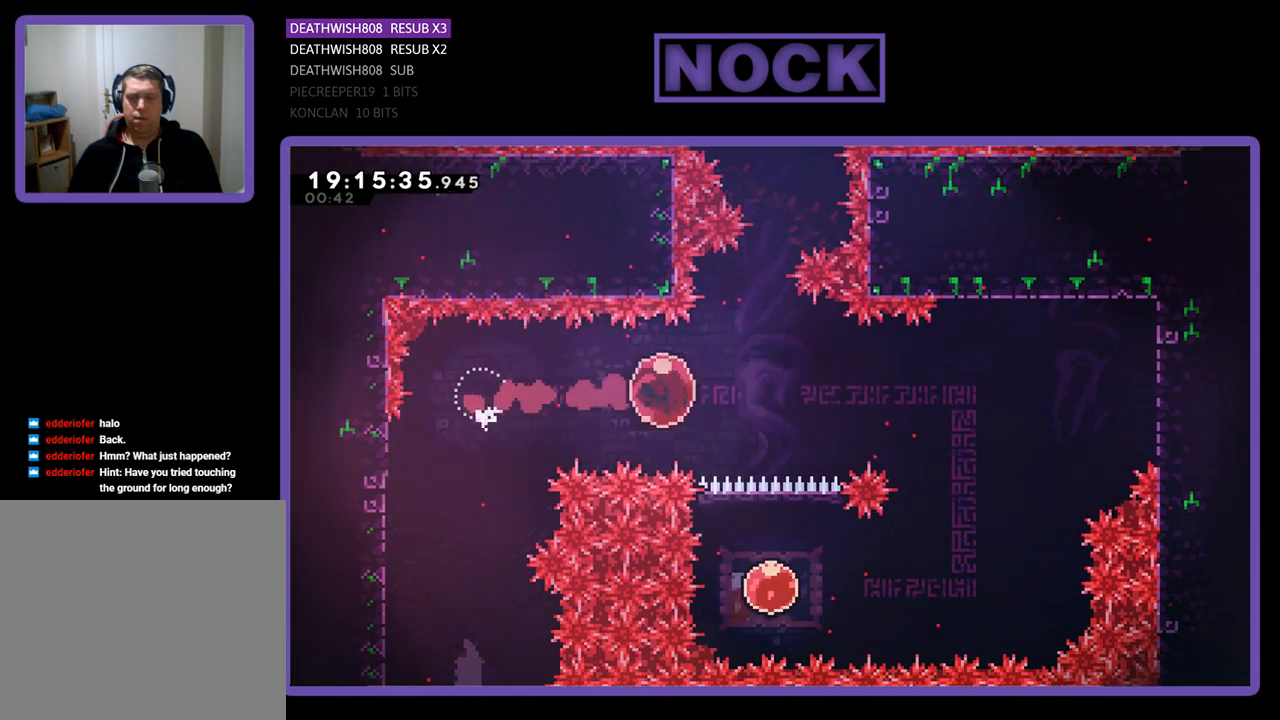
{"buttons": ["R2", "DPAD_RIGHT"], "left_stick": "center", "right_stick": "center", "events": []}
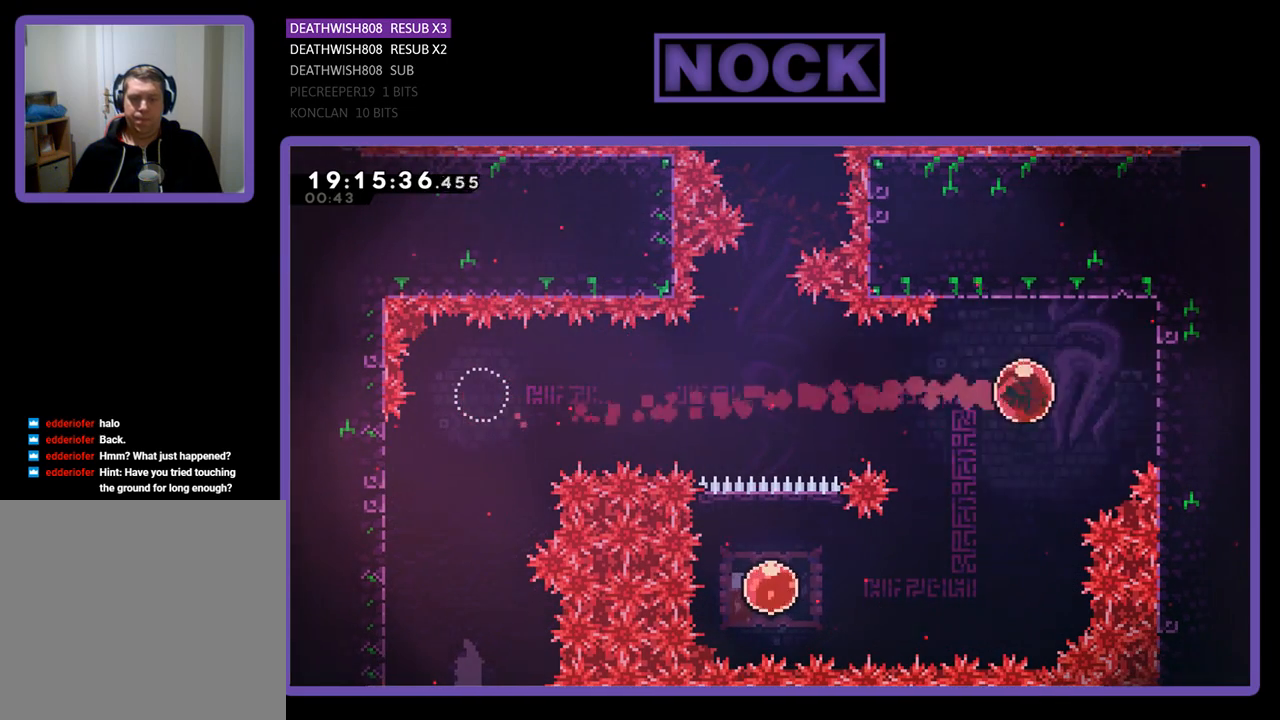
{"buttons": ["R2"], "left_stick": "center", "right_stick": "center", "events": [[300, "DPAD_RIGHT", "up"]]}
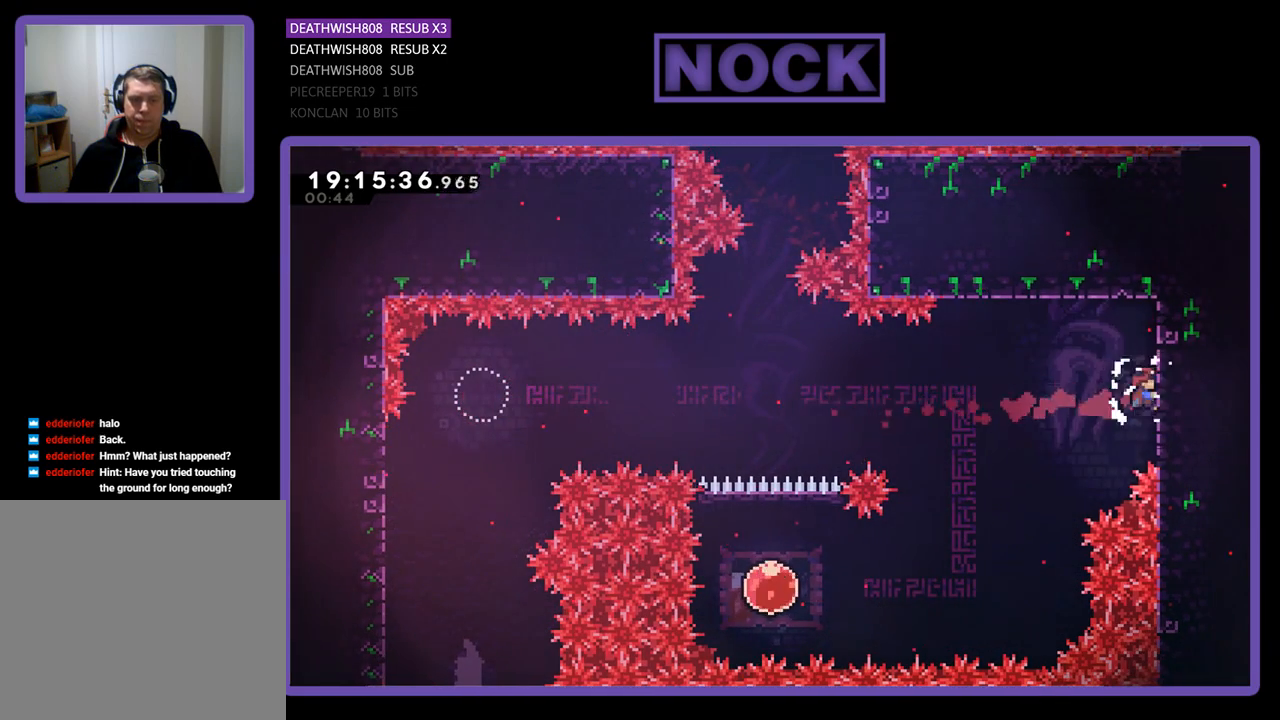
{"buttons": ["R2", "DPAD_LEFT"], "left_stick": "center", "right_stick": "center", "events": [[167, "DPAD_LEFT", "down"], [333, "CROSS", "down"], [433, "CROSS", "up"]]}
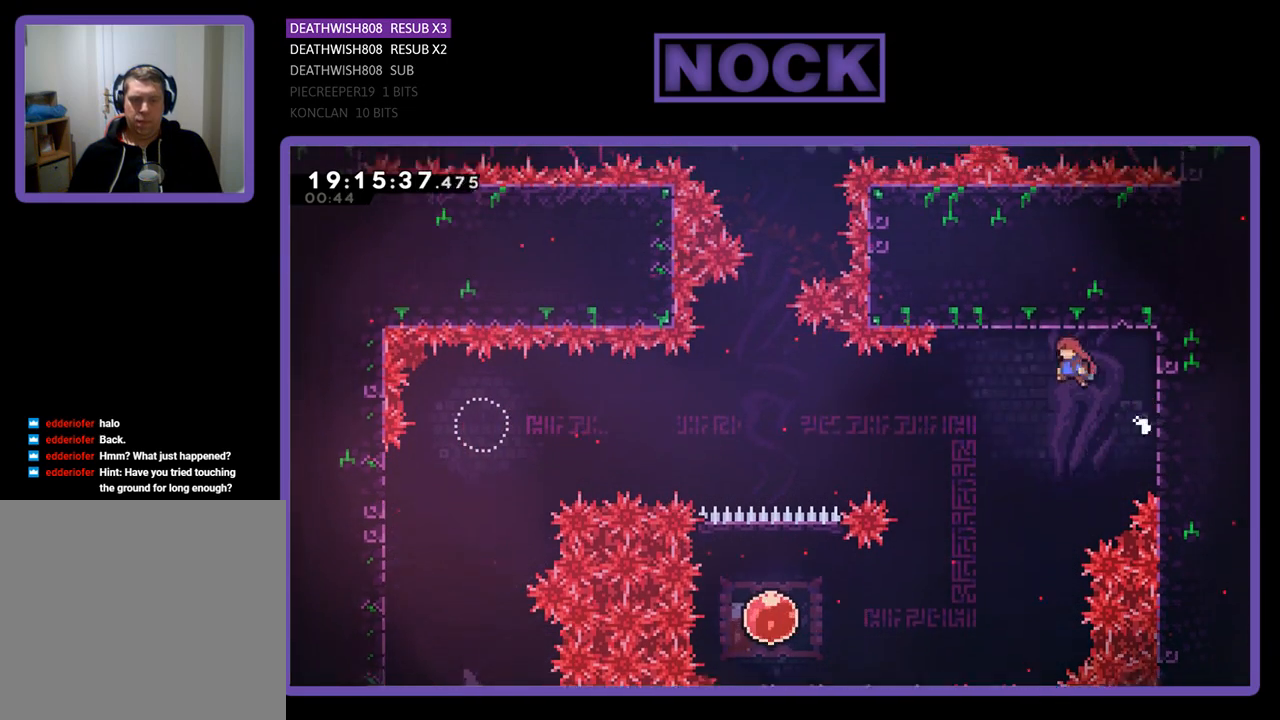
{"buttons": ["R2", "DPAD_LEFT"], "left_stick": "center", "right_stick": "center", "events": [[167, "DPAD_LEFT", "up"], [333, "DPAD_LEFT", "down"]]}
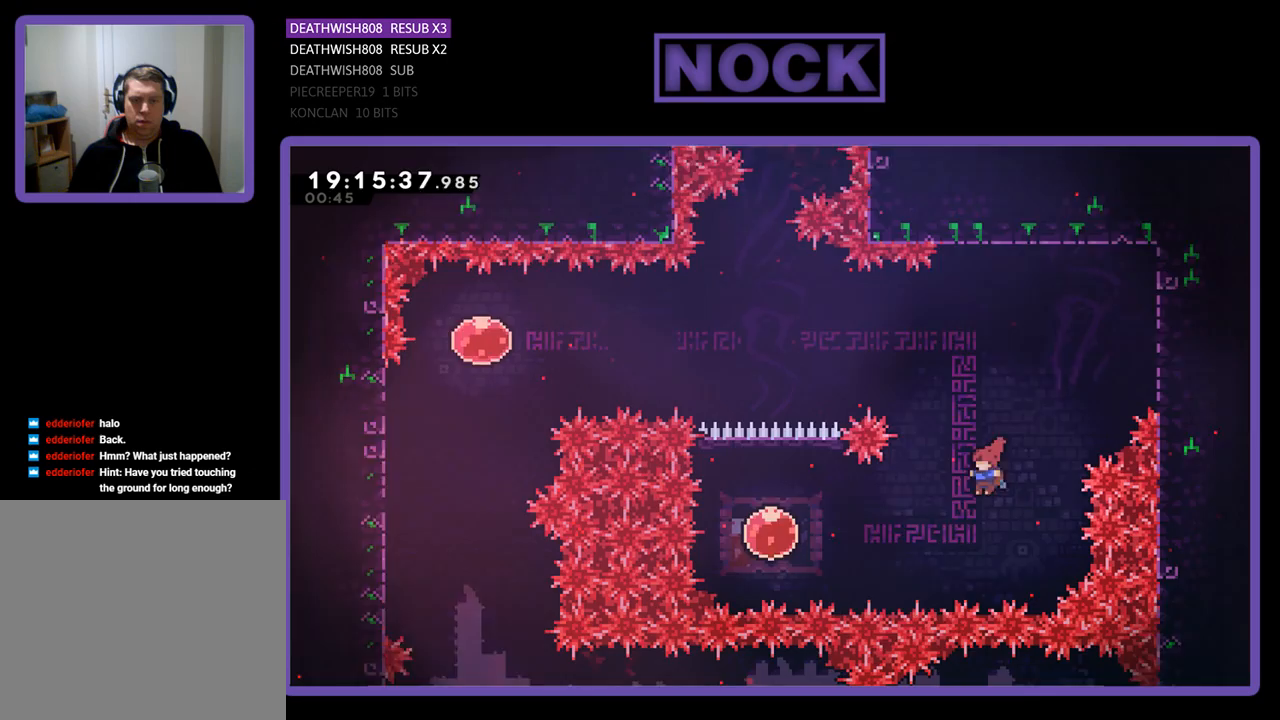
{"buttons": ["R2", "DPAD_UP"], "left_stick": "center", "right_stick": "center", "events": [[200, "CIRCLE", "down"], [433, "CIRCLE", "up"], [433, "DPAD_UP", "down"], [467, "DPAD_LEFT", "up"]]}
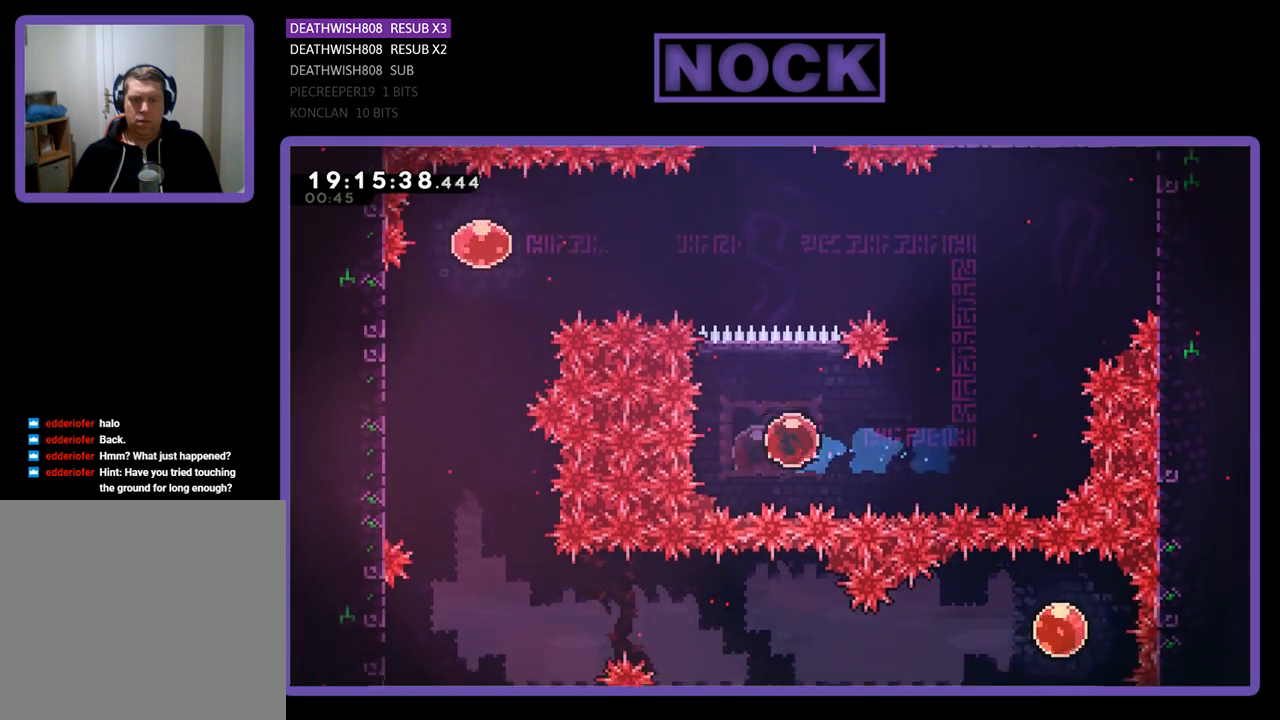
{"buttons": ["R2", "DPAD_UP"], "left_stick": "center", "right_stick": "center", "events": []}
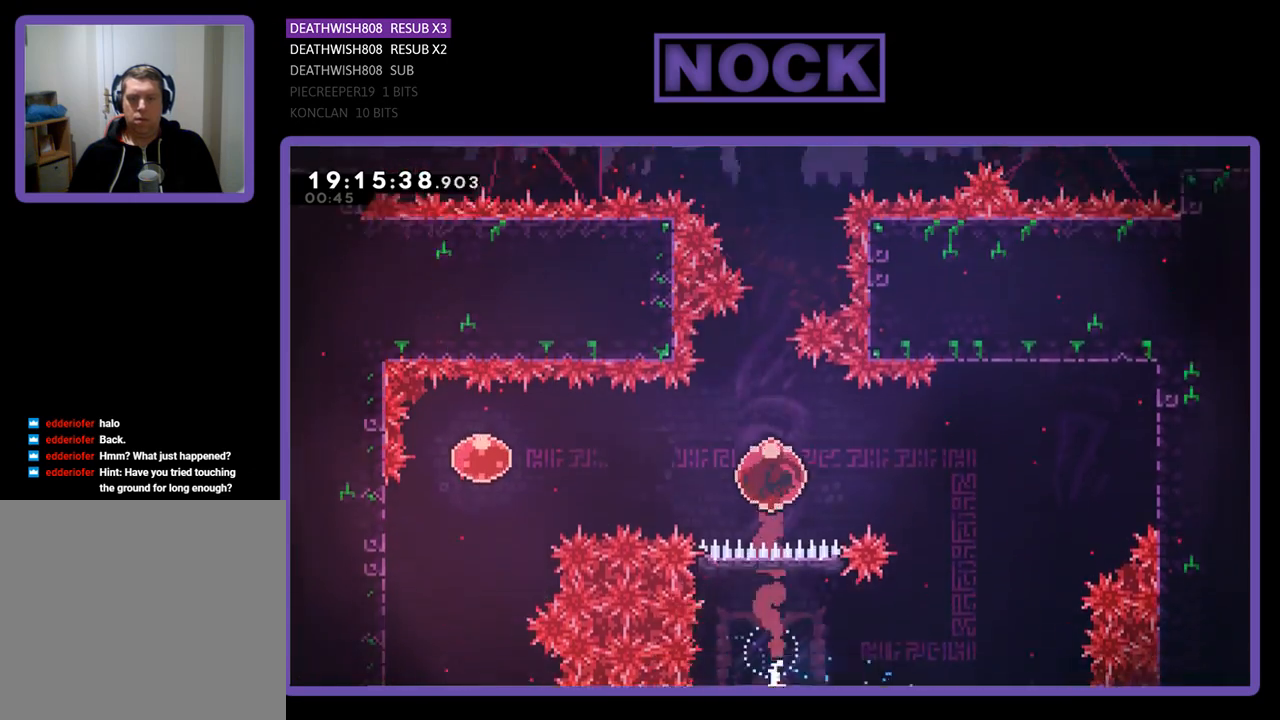
{"buttons": ["R2", "DPAD_UP"], "left_stick": "center", "right_stick": "center", "events": []}
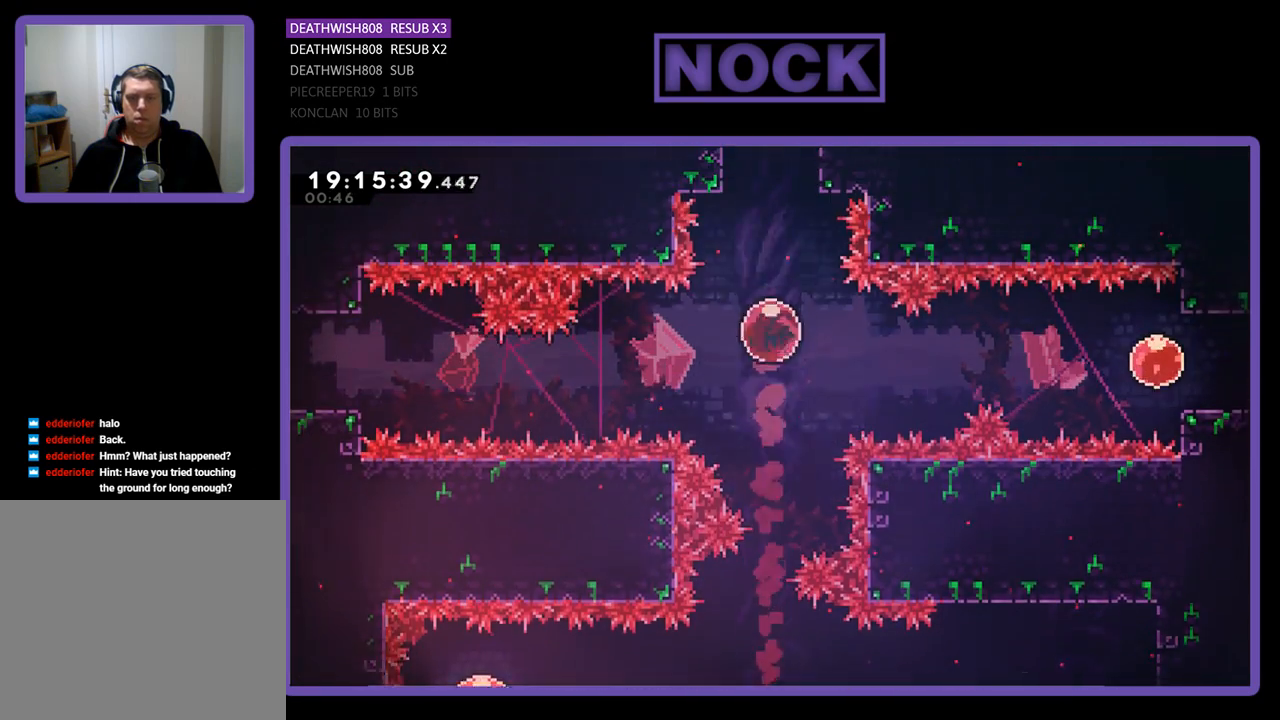
{"buttons": ["R2"], "left_stick": "center", "right_stick": "center", "events": [[467, "DPAD_UP", "up"]]}
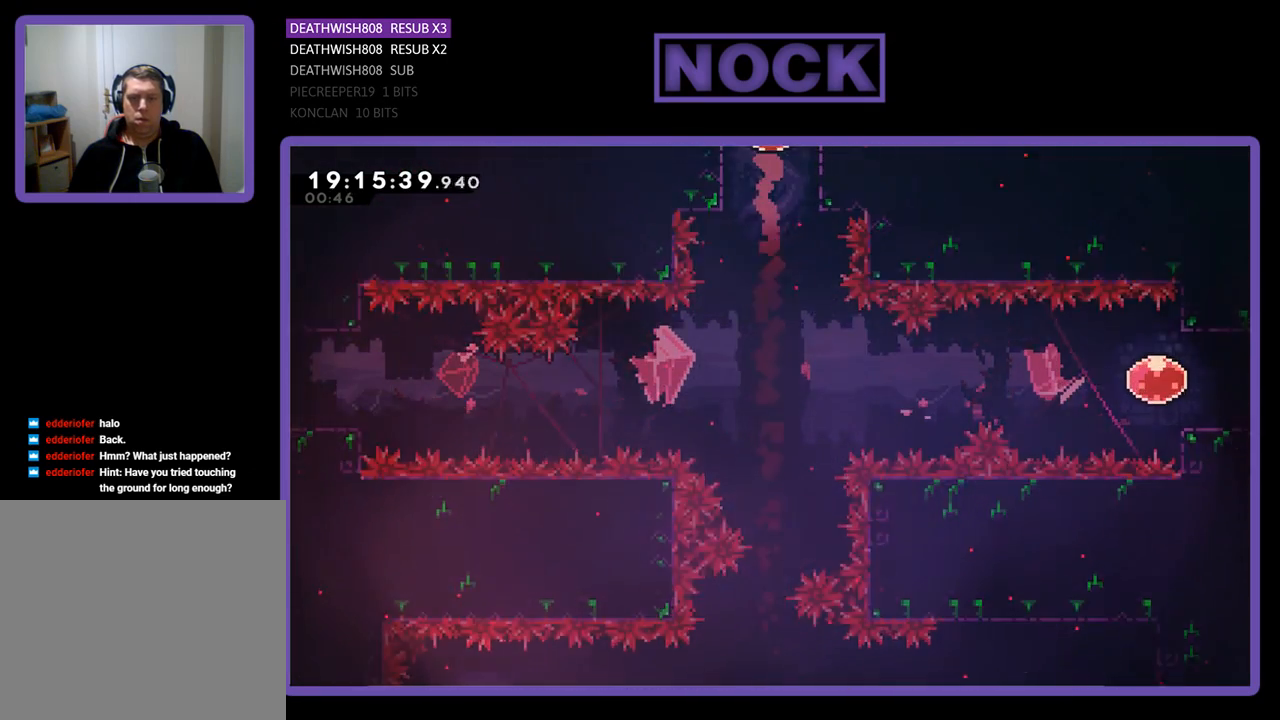
{"buttons": ["R2"], "left_stick": "center", "right_stick": "center", "events": []}
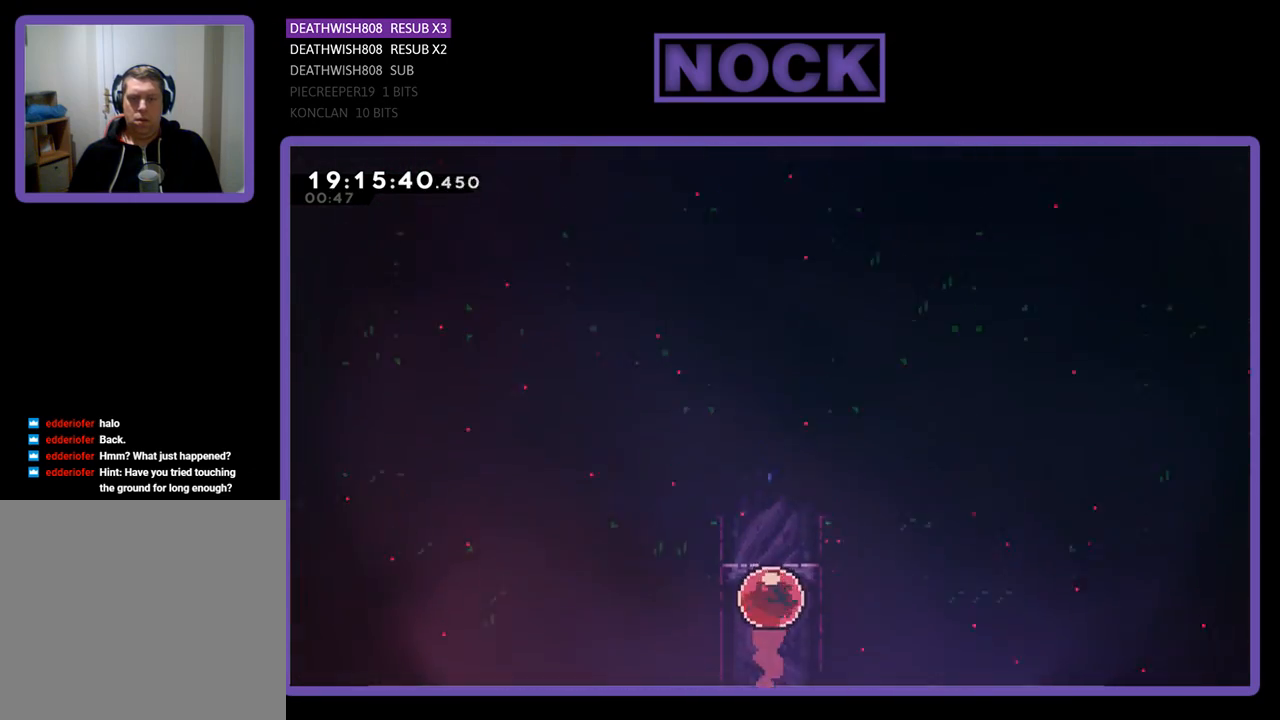
{"buttons": ["CROSS", "R2", "DPAD_DOWN"], "left_stick": "center", "right_stick": "center", "events": [[133, "DPAD_DOWN", "down"], [333, "CROSS", "down"]]}
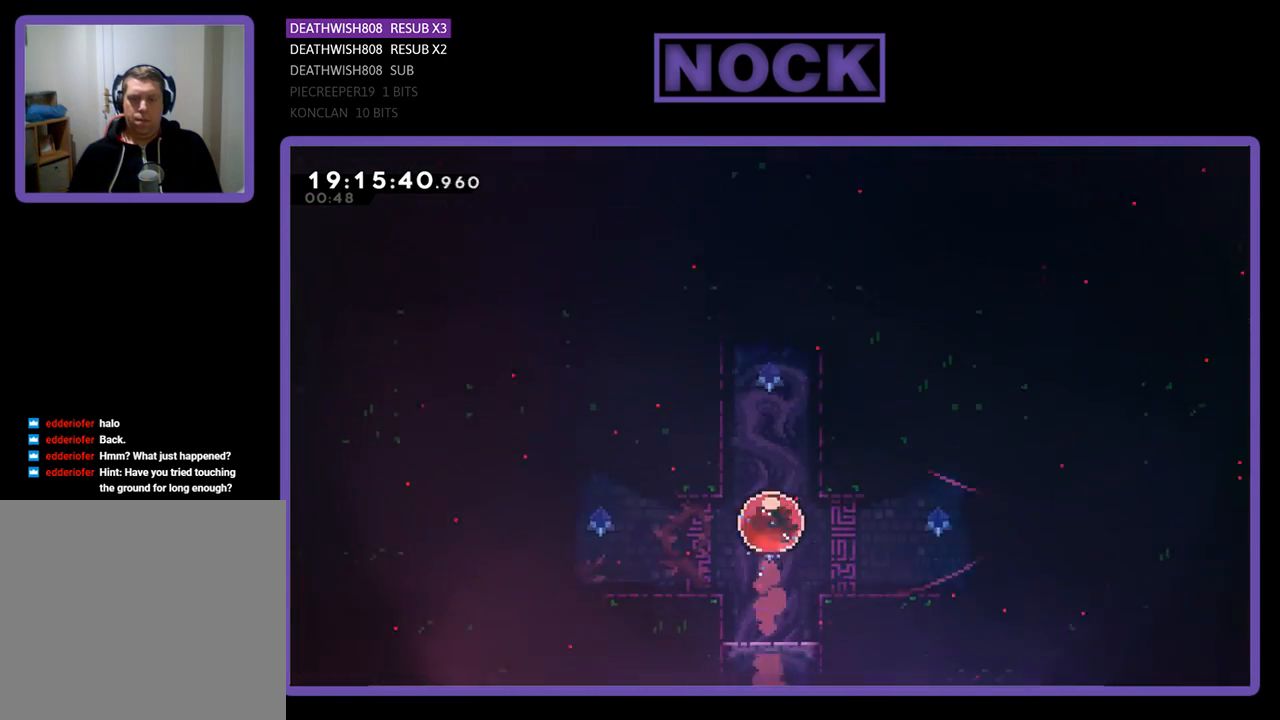
{"buttons": [], "left_stick": "center", "right_stick": "center", "events": [[33, "CROSS", "up"], [67, "R2", "up"], [100, "CIRCLE", "down"], [300, "CIRCLE", "up"], [467, "DPAD_DOWN", "up"]]}
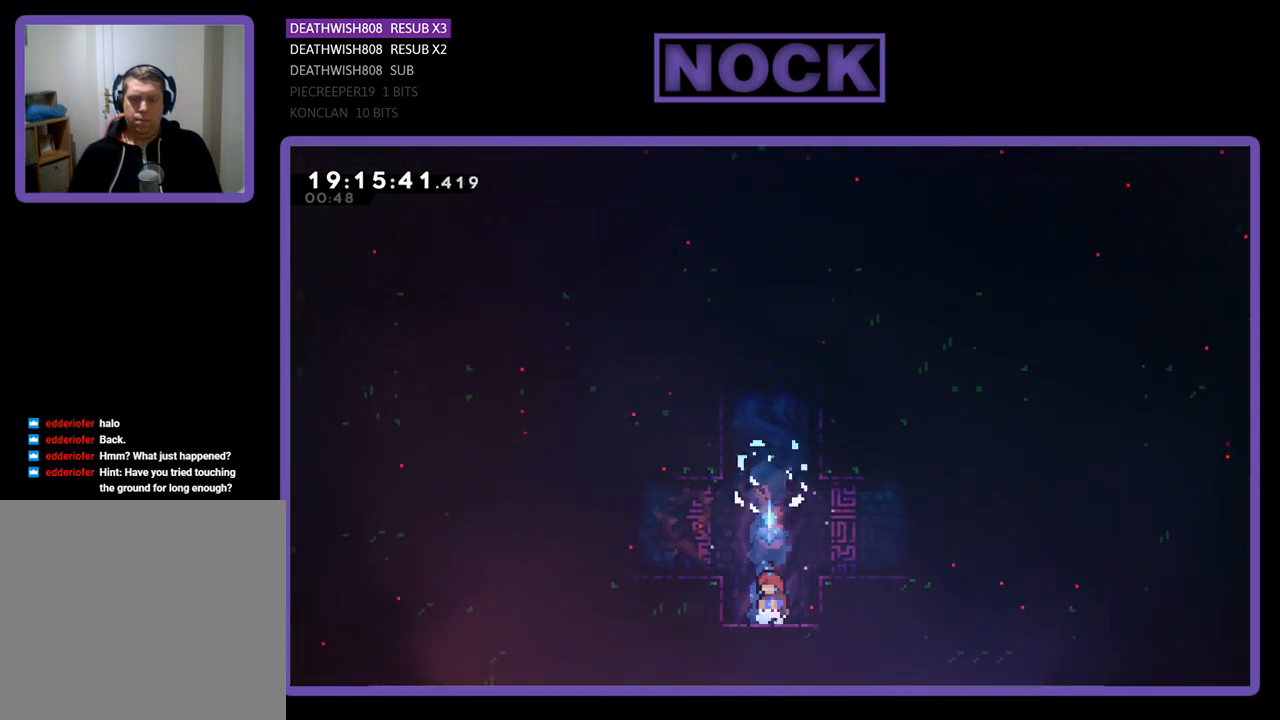
{"buttons": ["CROSS", "R2", "DPAD_LEFT"], "left_stick": "center", "right_stick": "center", "events": [[233, "R2", "down"], [433, "DPAD_LEFT", "down"], [500, "CROSS", "down"]]}
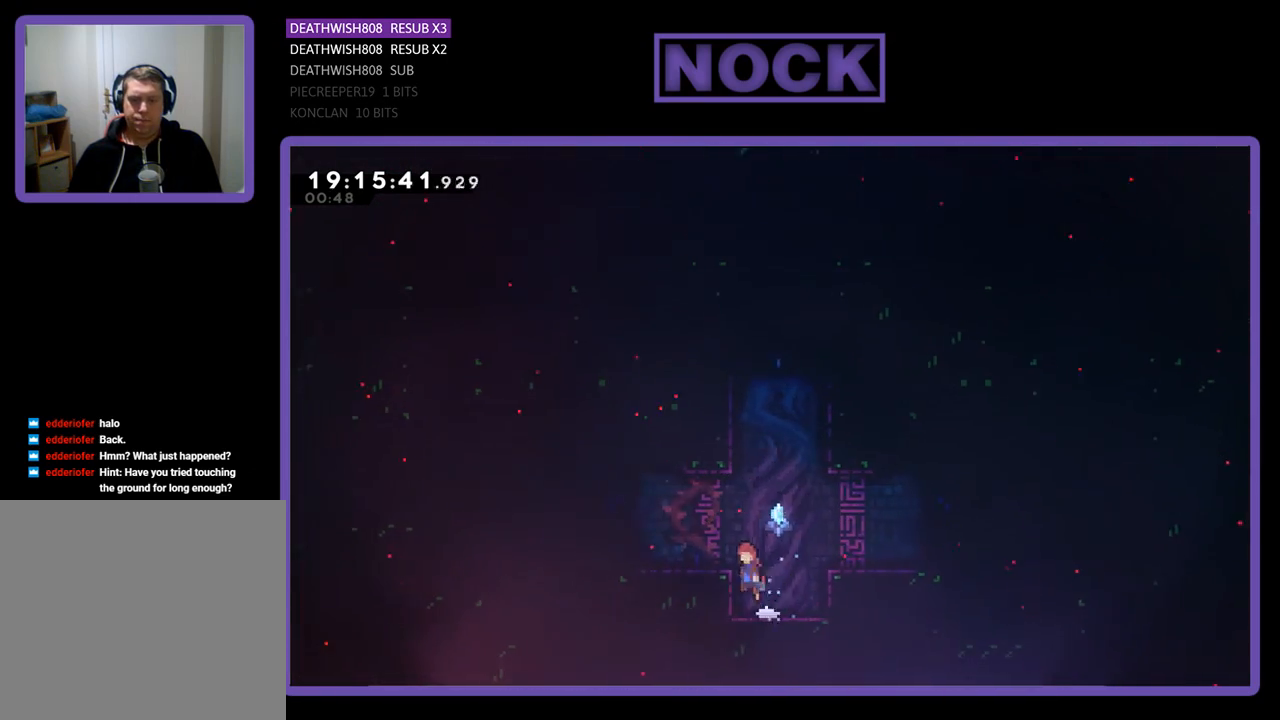
{"buttons": ["R2", "DPAD_LEFT"], "left_stick": "center", "right_stick": "center", "events": [[233, "CROSS", "up"]]}
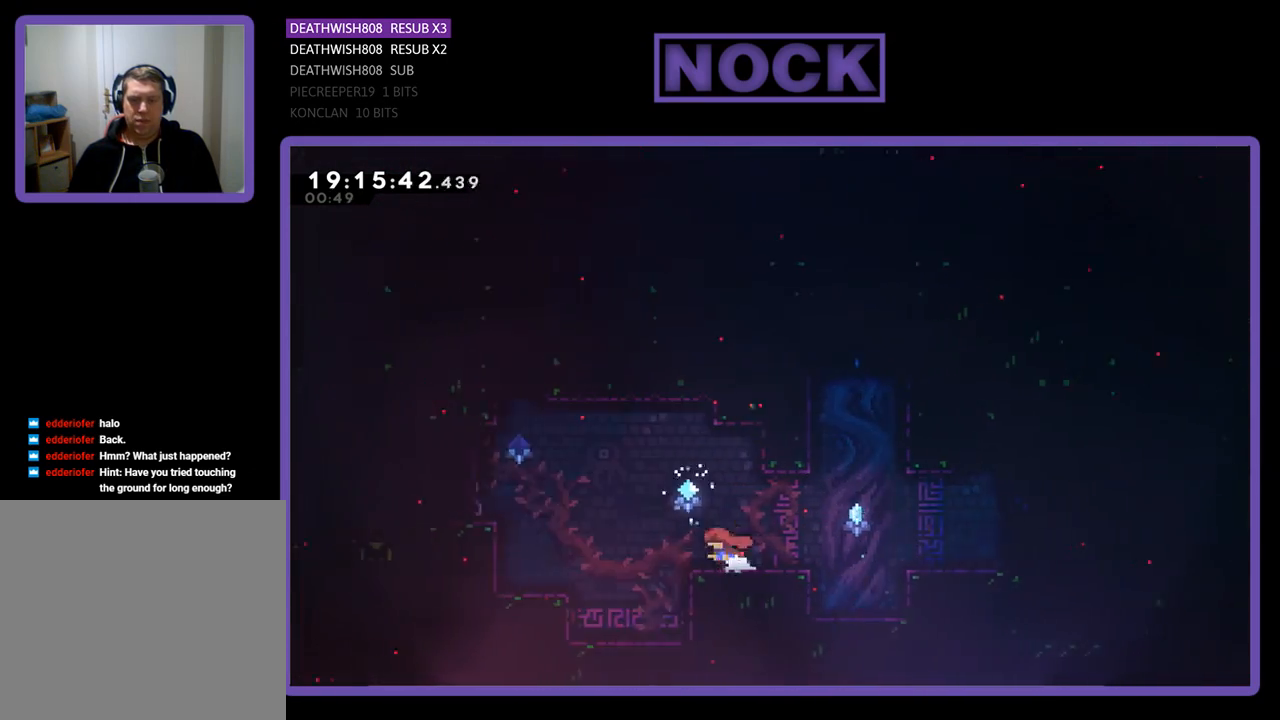
{"buttons": ["CROSS", "R2", "DPAD_LEFT"], "left_stick": "center", "right_stick": "center", "events": [[133, "CROSS", "down"]]}
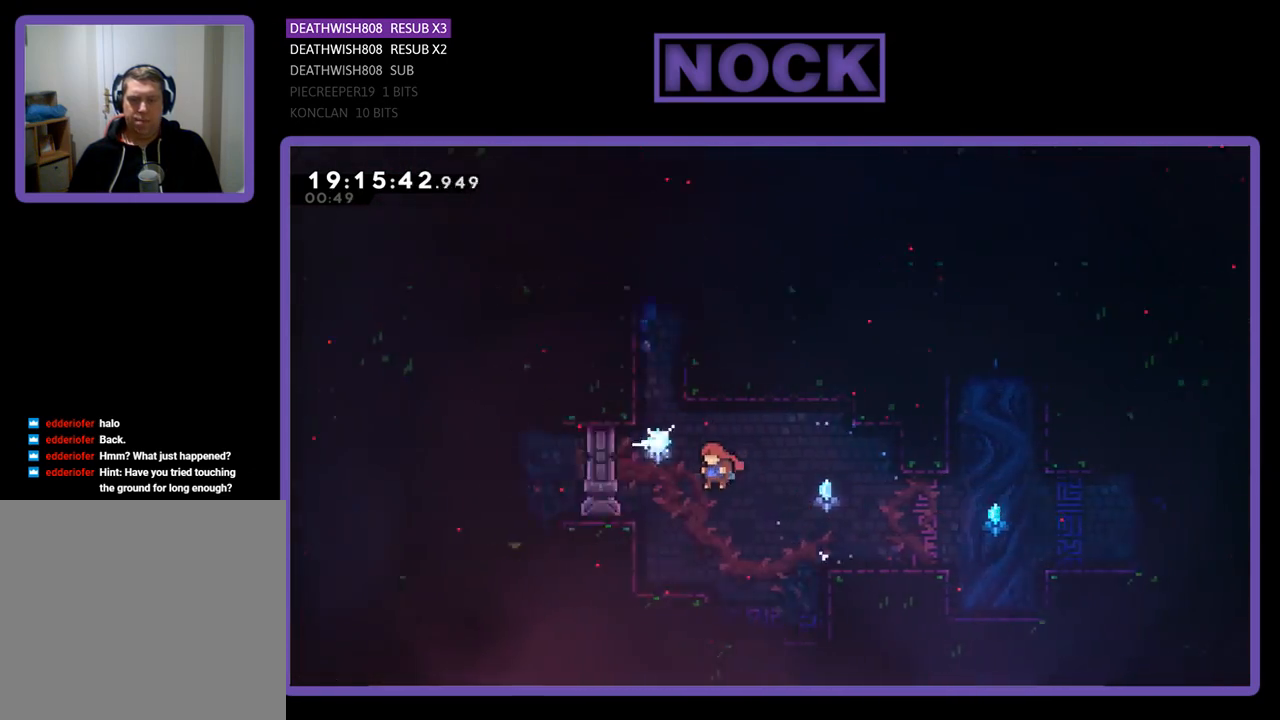
{"buttons": ["CROSS", "R2", "DPAD_LEFT"], "left_stick": "center", "right_stick": "center", "events": [[233, "CROSS", "up"], [433, "CROSS", "down"]]}
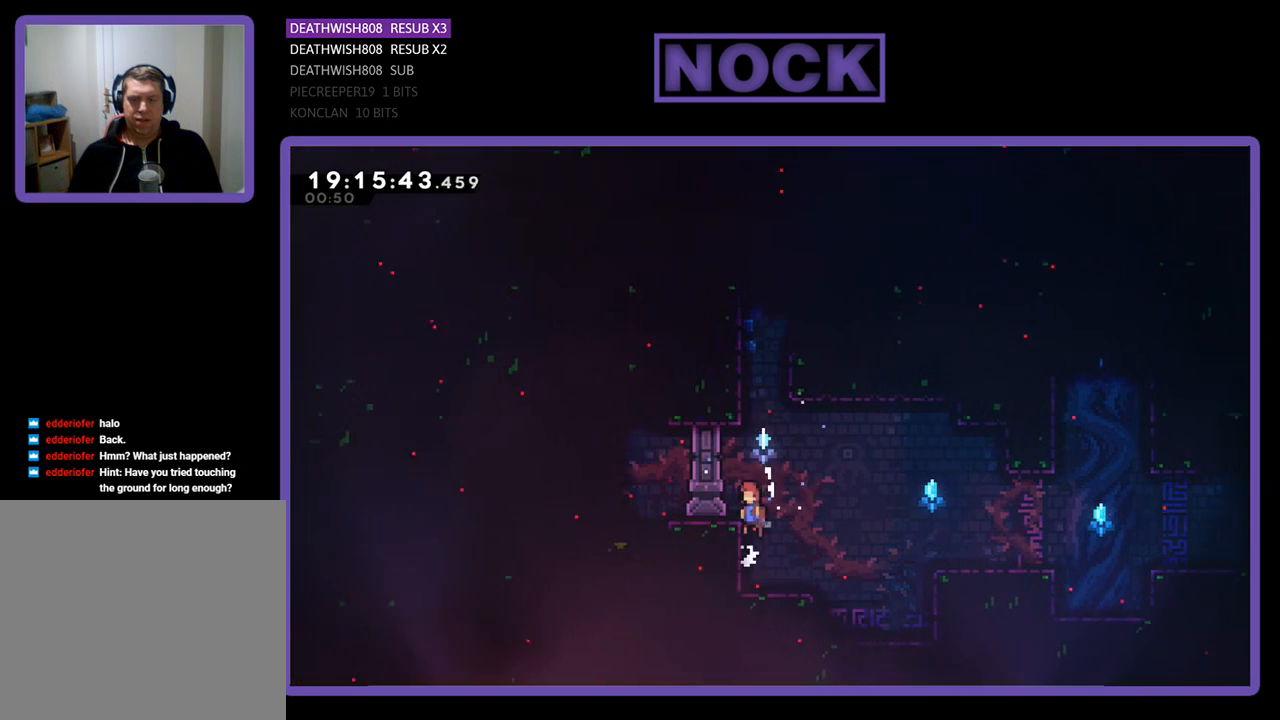
{"buttons": [], "left_stick": "center", "right_stick": "center", "events": [[267, "CROSS", "up"], [333, "R2", "up"], [467, "DPAD_LEFT", "up"]]}
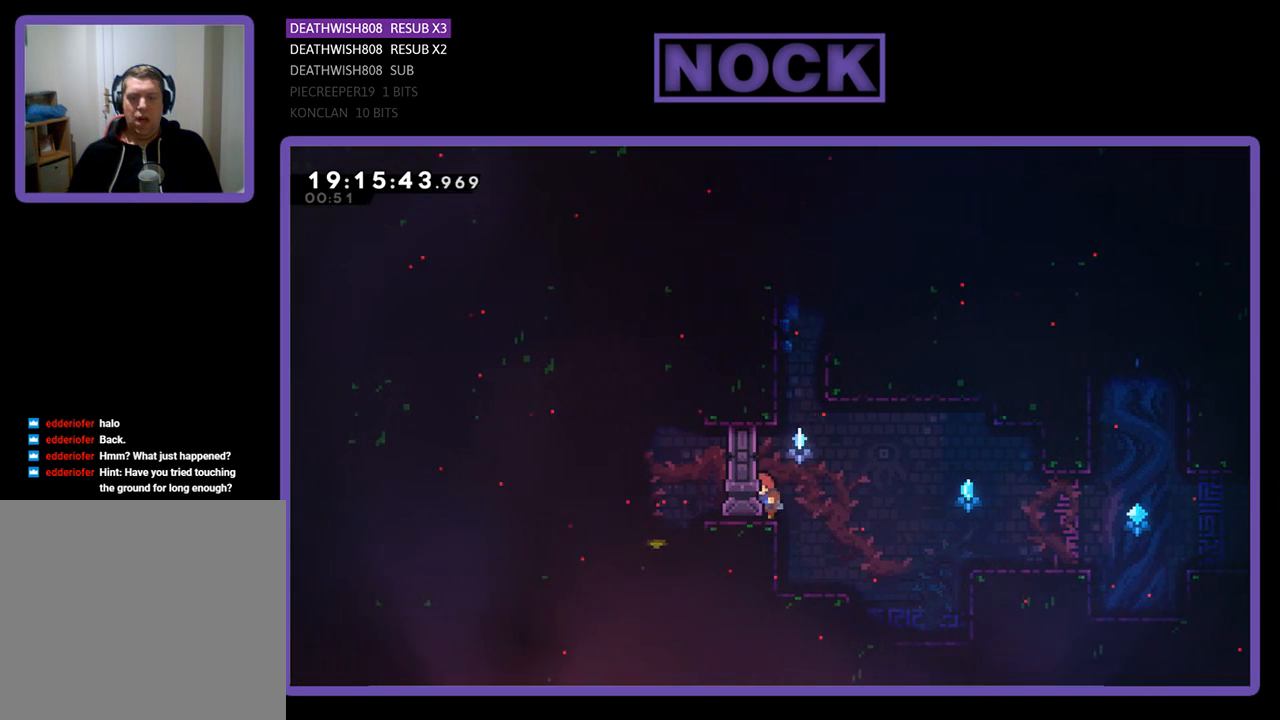
{"buttons": ["R2", "DPAD_UP", "DPAD_RIGHT"], "left_stick": "center", "right_stick": "center", "events": [[100, "R2", "down"], [200, "DPAD_UP", "down"], [233, "CROSS", "down"], [233, "DPAD_LEFT", "down"], [267, "DPAD_LEFT", "up"], [433, "CROSS", "up"], [467, "DPAD_RIGHT", "down"]]}
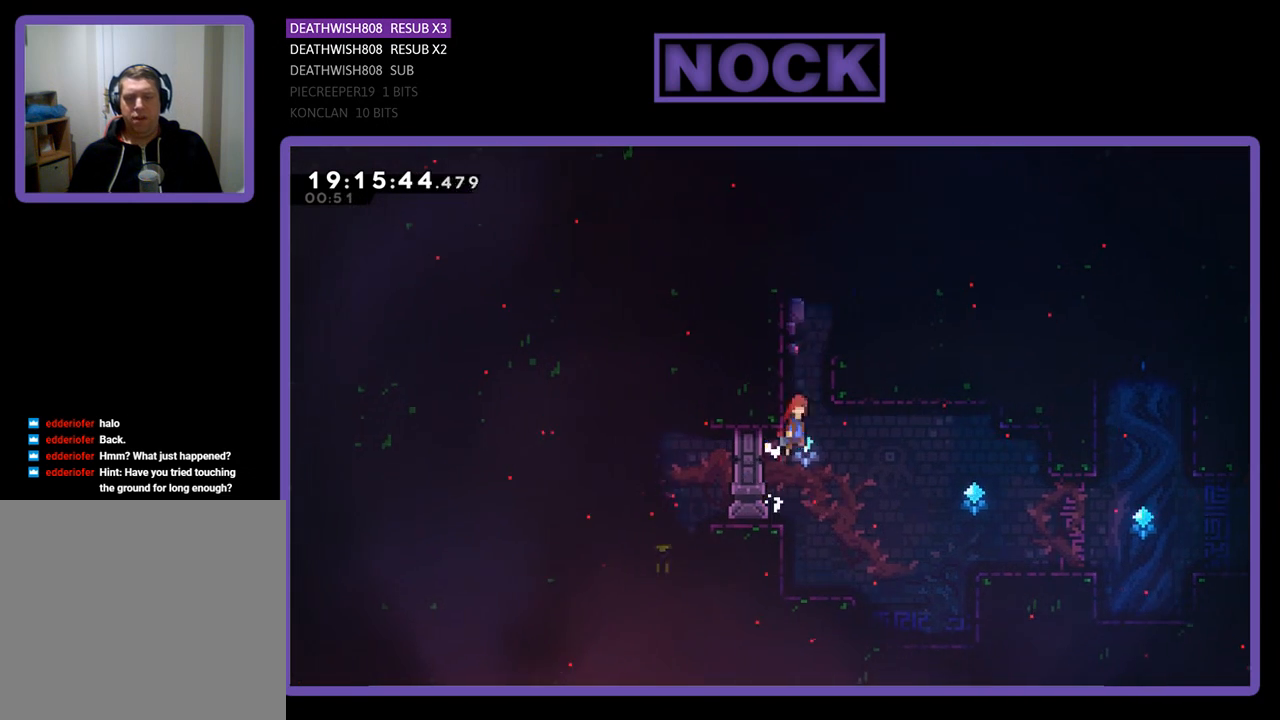
{"buttons": ["CROSS", "CIRCLE", "R2", "DPAD_UP", "DPAD_LEFT"], "left_stick": "center", "right_stick": "center", "events": [[33, "CROSS", "down"], [67, "CIRCLE", "down"], [133, "DPAD_RIGHT", "up"], [333, "DPAD_LEFT", "down"]]}
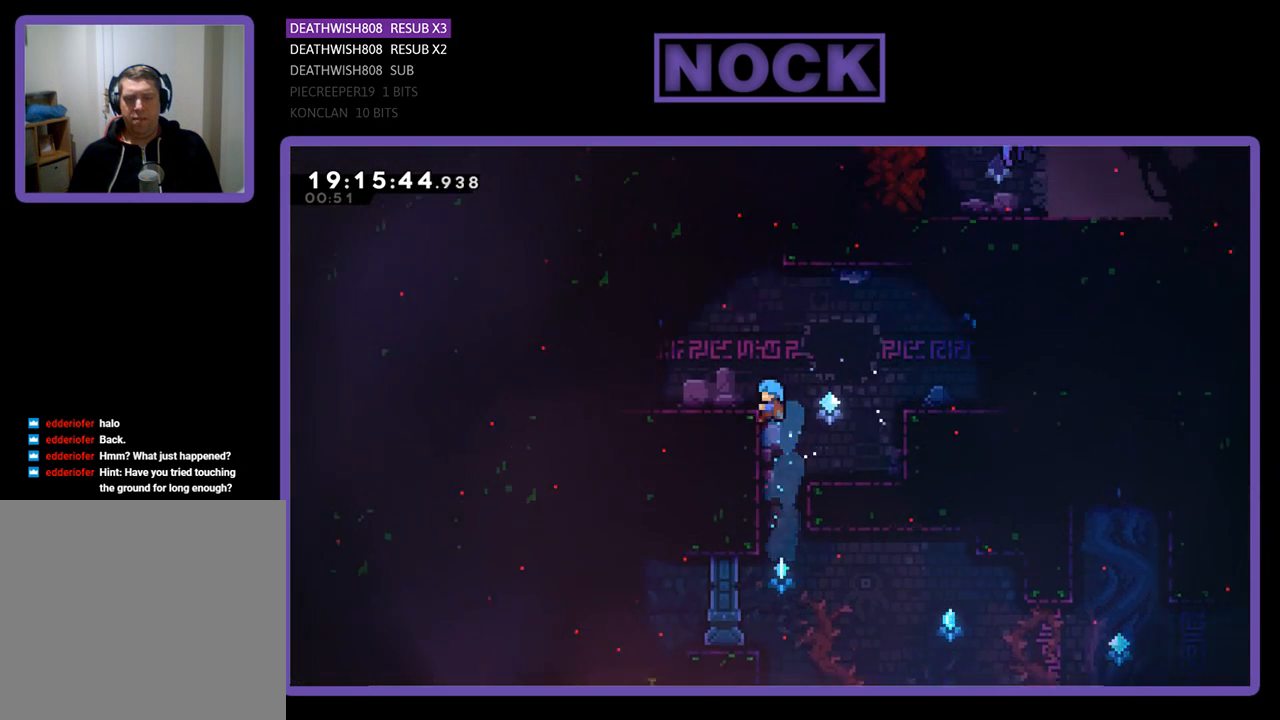
{"buttons": ["R2", "DPAD_UP", "DPAD_LEFT"], "left_stick": "center", "right_stick": "center", "events": [[67, "CIRCLE", "up"], [67, "CROSS", "up"], [267, "CROSS", "down"], [500, "CROSS", "up"]]}
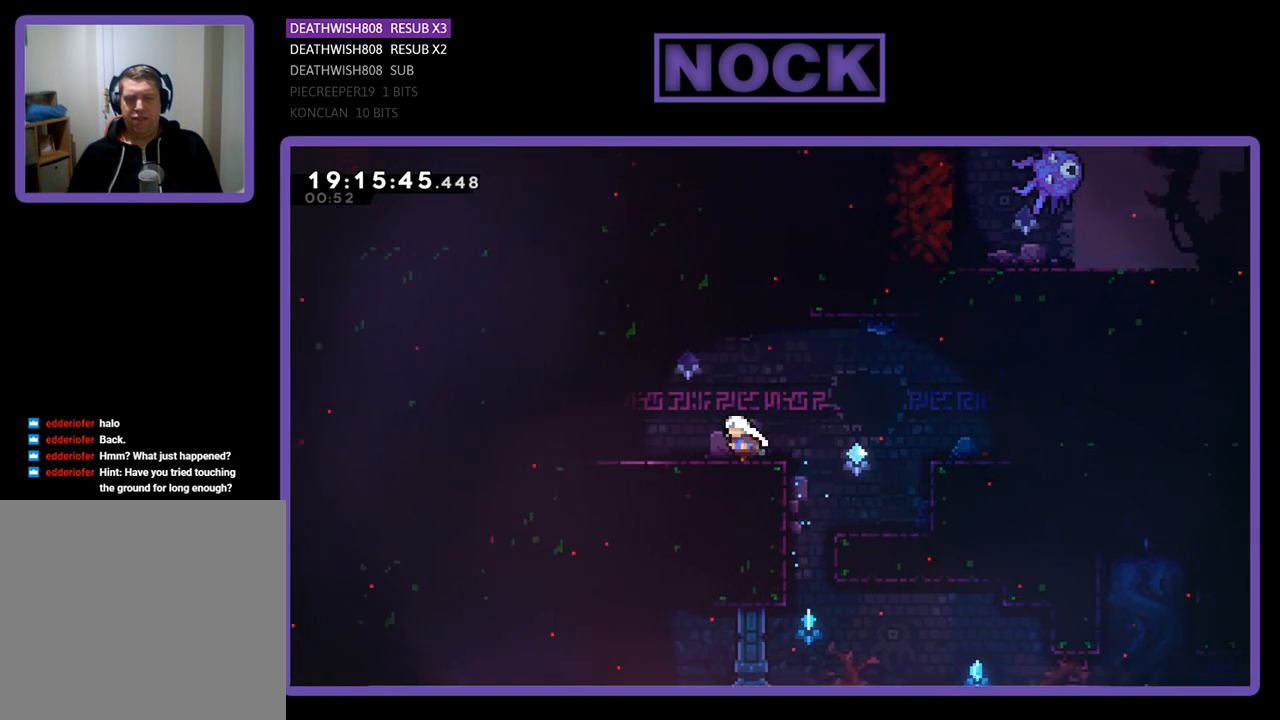
{"buttons": ["CROSS", "CIRCLE", "R2", "DPAD_UP", "DPAD_LEFT"], "left_stick": "center", "right_stick": "center", "events": [[167, "CROSS", "down"], [233, "CIRCLE", "down"]]}
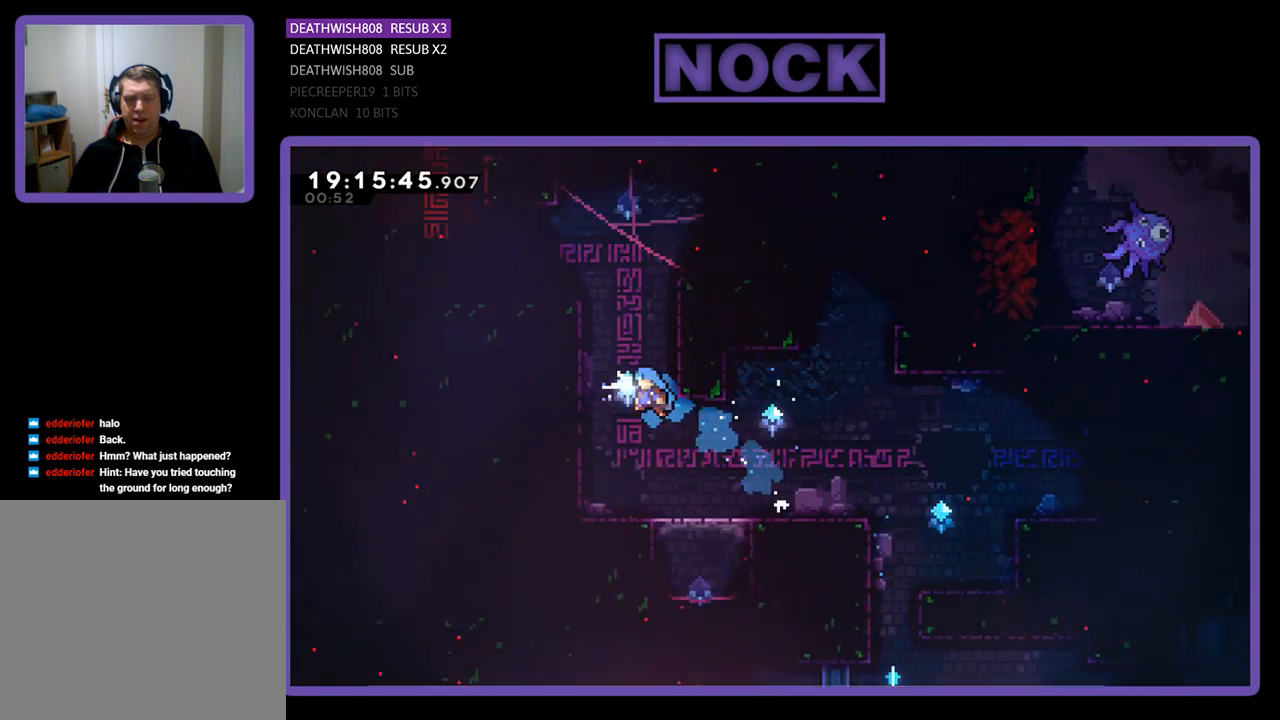
{"buttons": ["CROSS", "R2", "DPAD_UP", "DPAD_LEFT"], "left_stick": "center", "right_stick": "center", "events": [[33, "CROSS", "up"], [67, "CIRCLE", "up"], [300, "DPAD_UP", "up"], [333, "DPAD_LEFT", "up"], [467, "CROSS", "down"], [467, "DPAD_LEFT", "down"], [467, "DPAD_UP", "down"]]}
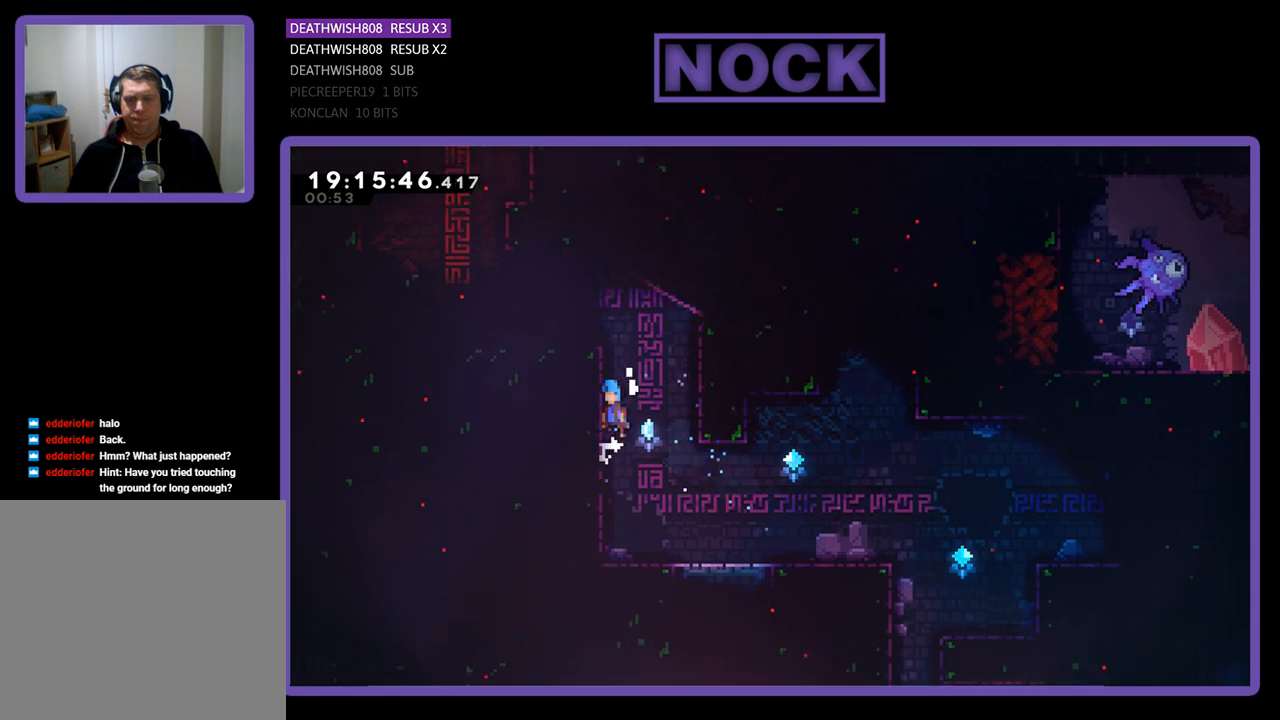
{"buttons": ["CROSS", "R2", "DPAD_UP", "DPAD_LEFT"], "left_stick": "center", "right_stick": "center", "events": [[200, "CROSS", "up"], [233, "CROSS", "down"], [400, "CROSS", "up"], [467, "CROSS", "down"]]}
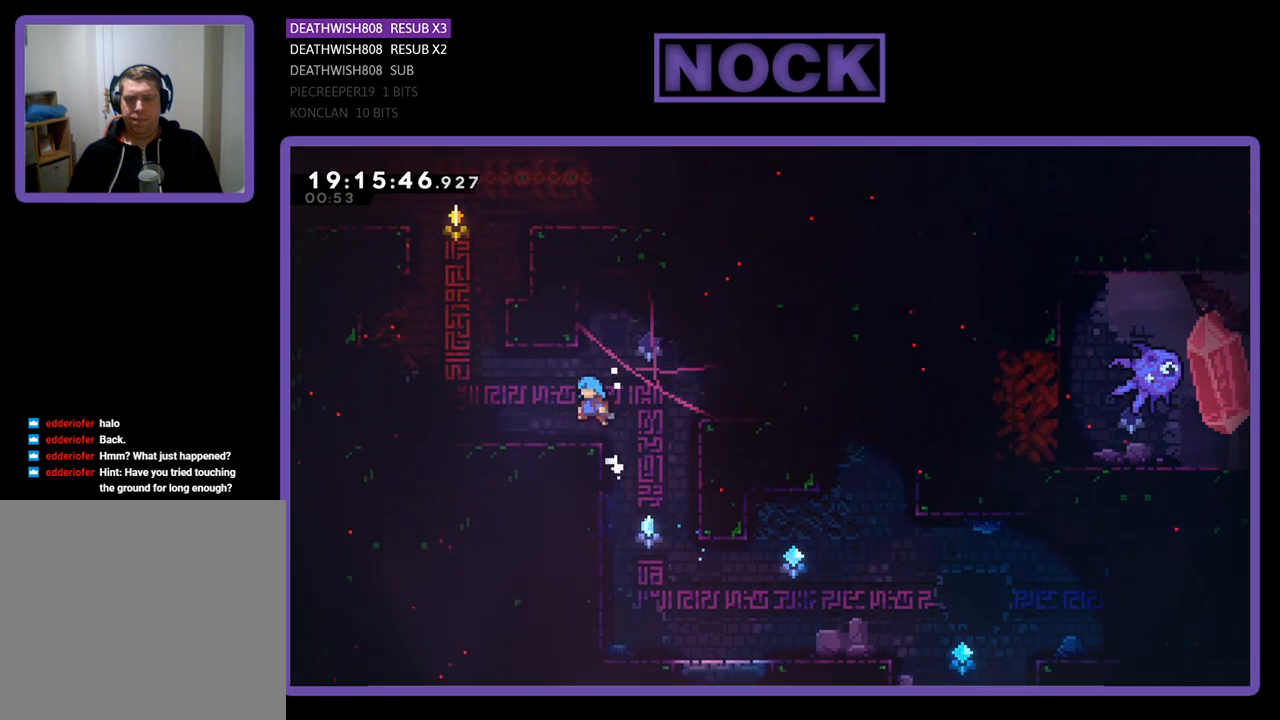
{"buttons": ["CROSS", "R2", "DPAD_UP", "DPAD_LEFT"], "left_stick": "center", "right_stick": "center", "events": [[133, "CROSS", "up"], [367, "CROSS", "down"]]}
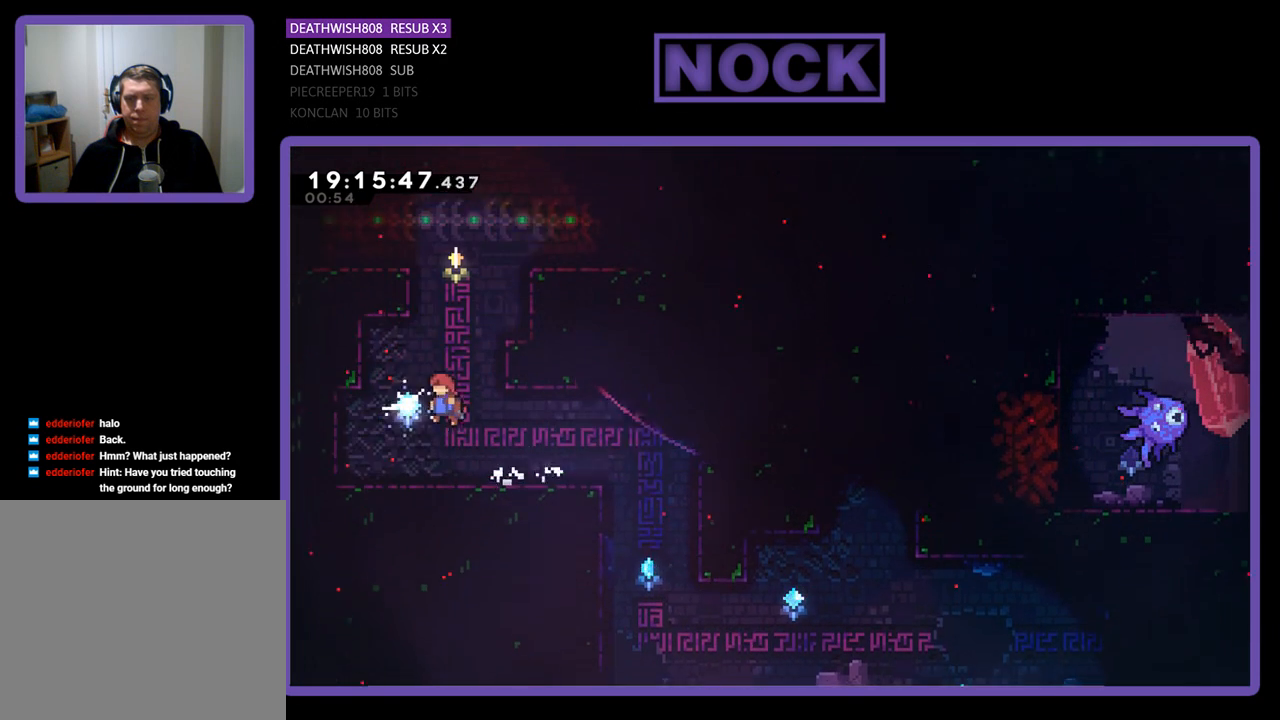
{"buttons": ["CROSS", "CIRCLE", "R2", "DPAD_UP", "DPAD_LEFT"], "left_stick": "center", "right_stick": "center", "events": [[67, "CROSS", "up"], [67, "DPAD_LEFT", "up"], [133, "CIRCLE", "down"], [133, "CROSS", "down"], [200, "DPAD_RIGHT", "down"], [333, "DPAD_RIGHT", "up"], [400, "CROSS", "up"], [433, "CIRCLE", "up"], [467, "DPAD_LEFT", "down"], [500, "CIRCLE", "down"], [500, "CROSS", "down"]]}